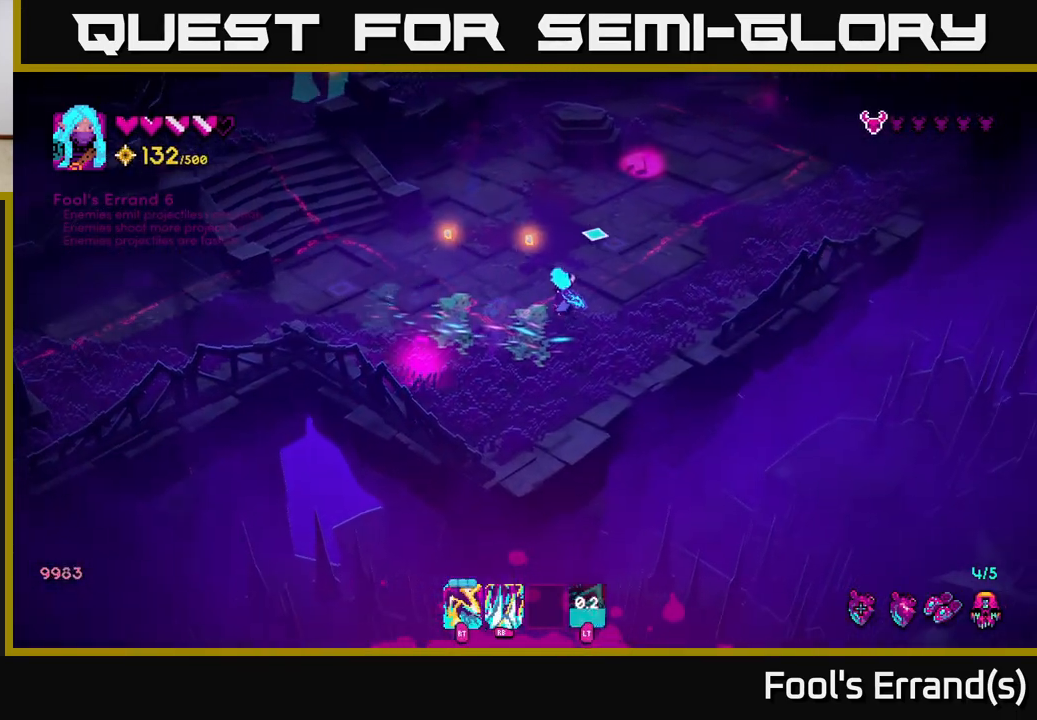
Gameplay with a controller (Xbox layout); each line is a JSON object with the inputs held at the frame after it. "events" lists button and stick changes between this image and that frame as [ms after this image, input, new state], when the widget could be followed in between. Not read: L3 R3.
{"buttons": [], "left_stick": "up-right", "right_stick": "up", "events": [[250, "left_stick", "up-right"]]}
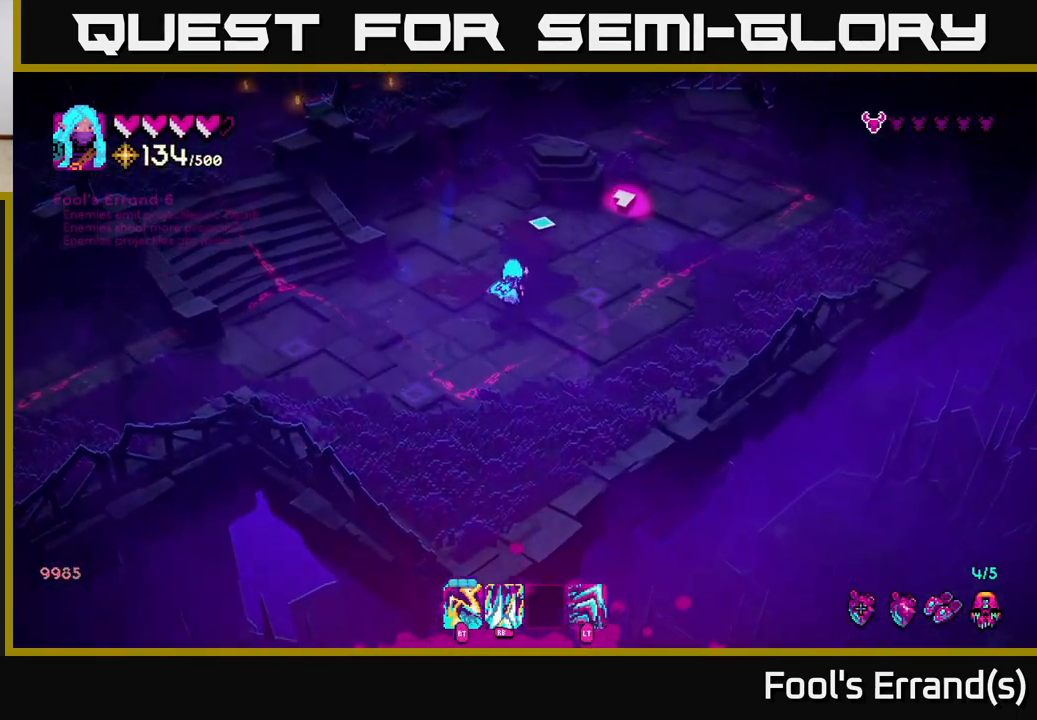
{"buttons": [], "left_stick": "up-left", "right_stick": "up-left", "events": [[317, "right_stick", "up-left"], [367, "left_stick", "up-left"]]}
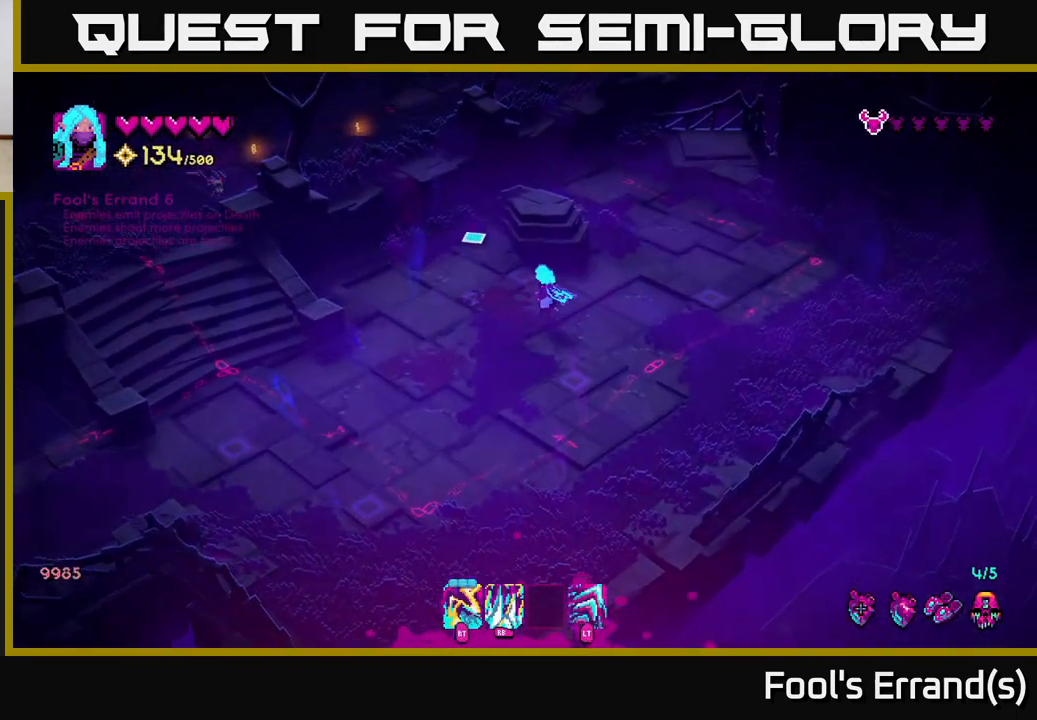
{"buttons": ["L2"], "left_stick": "up-left", "right_stick": "left", "events": [[400, "L2", "down"], [433, "right_stick", "left"]]}
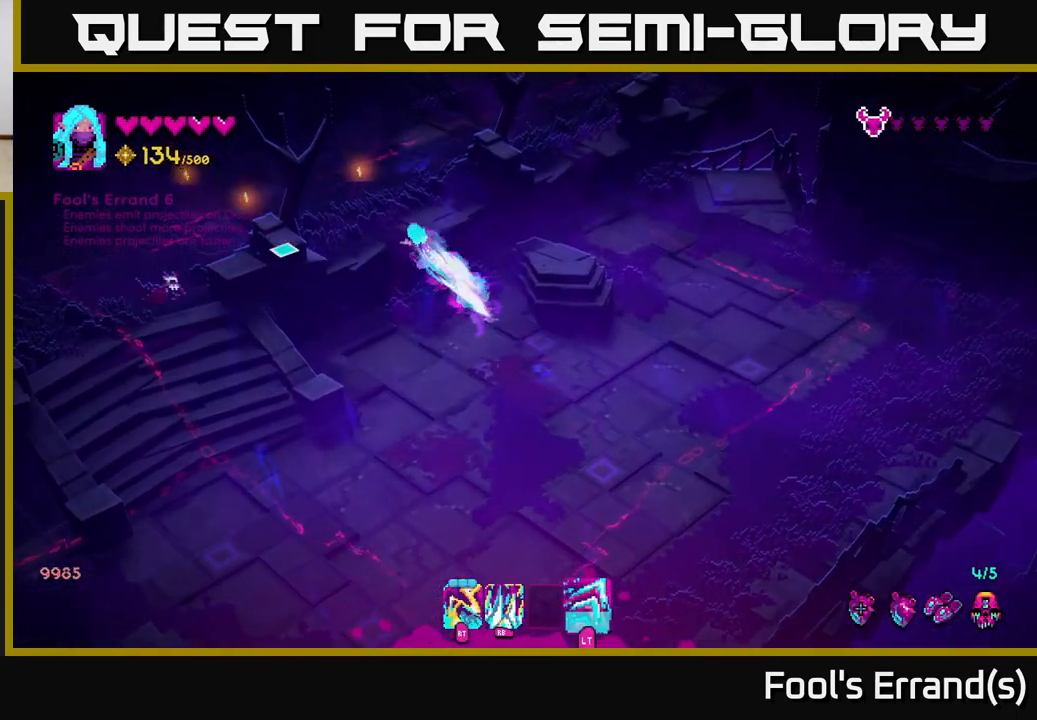
{"buttons": [], "left_stick": "up-left", "right_stick": "down", "events": [[33, "L2", "up"], [133, "right_stick", "down-left"], [183, "left_stick", "left"], [267, "R2", "down"], [317, "left_stick", "down-left"], [400, "R2", "up"], [433, "right_stick", "down"], [500, "left_stick", "up-left"]]}
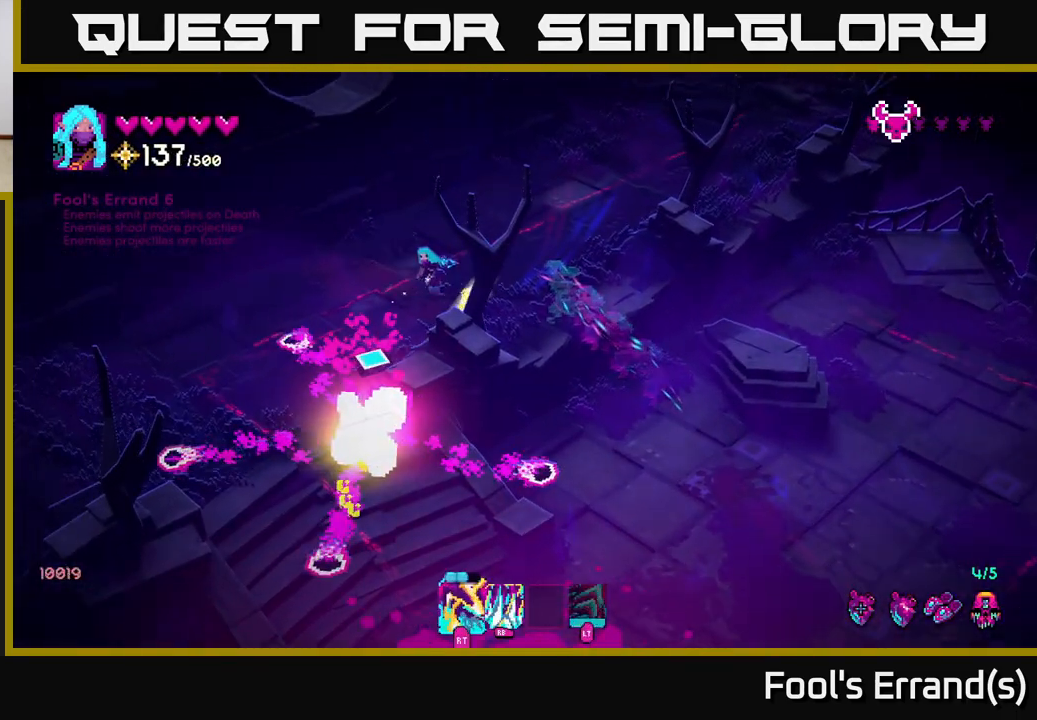
{"buttons": [], "left_stick": "down", "right_stick": "down-right", "events": [[150, "left_stick", "down-left"], [233, "left_stick", "down"], [500, "right_stick", "down-right"]]}
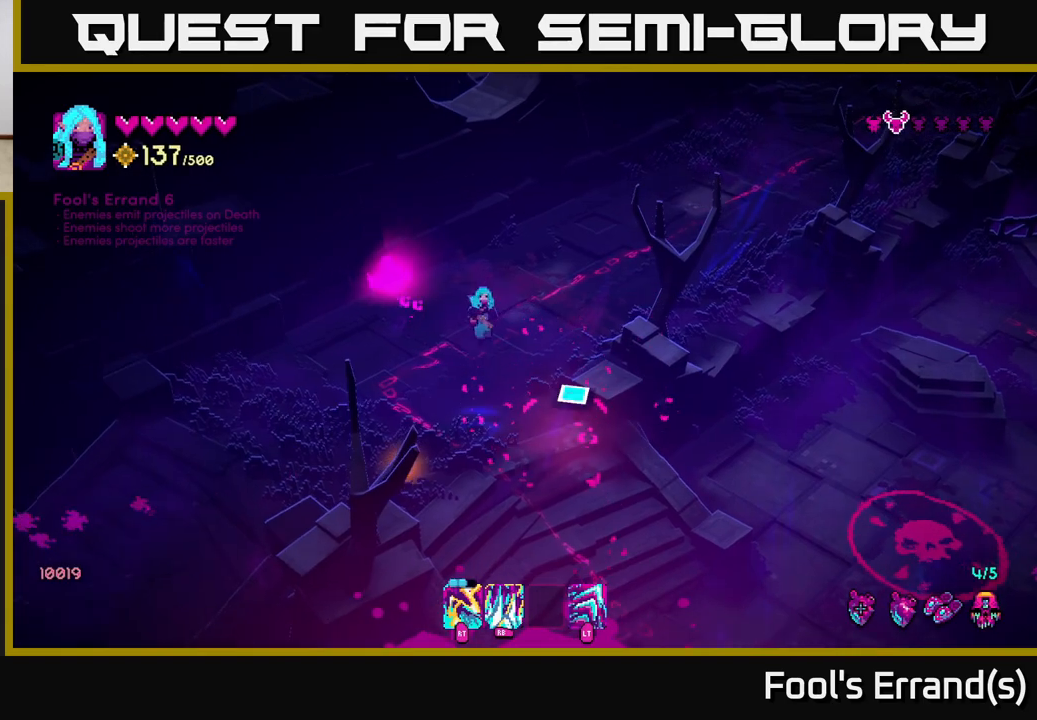
{"buttons": [], "left_stick": "down-right", "right_stick": "down-right", "events": [[250, "right_stick", "down"], [300, "left_stick", "down-right"], [417, "right_stick", "down-right"]]}
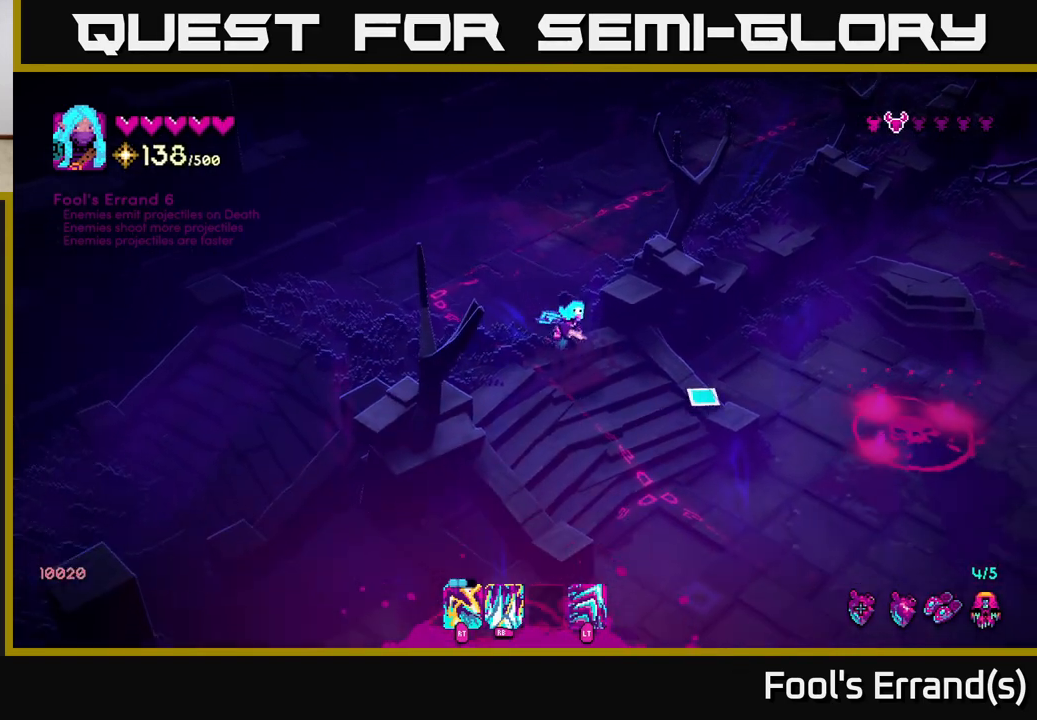
{"buttons": ["R1"], "left_stick": "down", "right_stick": "right", "events": [[117, "right_stick", "right"], [283, "left_stick", "down"], [500, "R1", "down"]]}
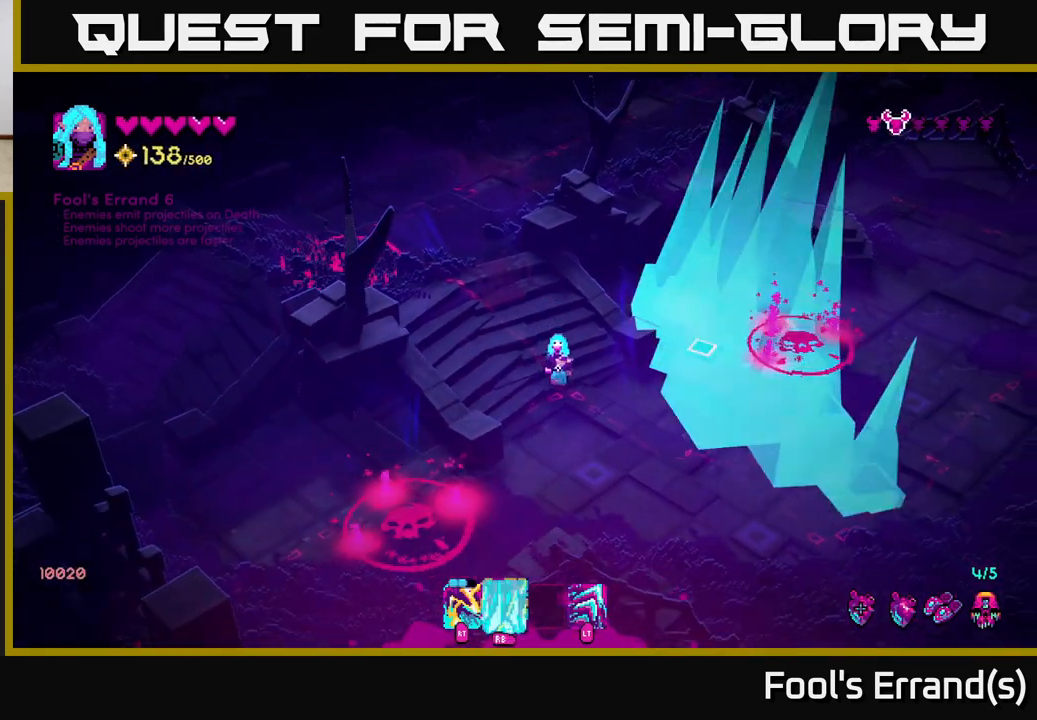
{"buttons": [], "left_stick": "down-right", "right_stick": "up-right", "events": [[150, "left_stick", "down-right"], [217, "R1", "up"], [217, "right_stick", "up-right"]]}
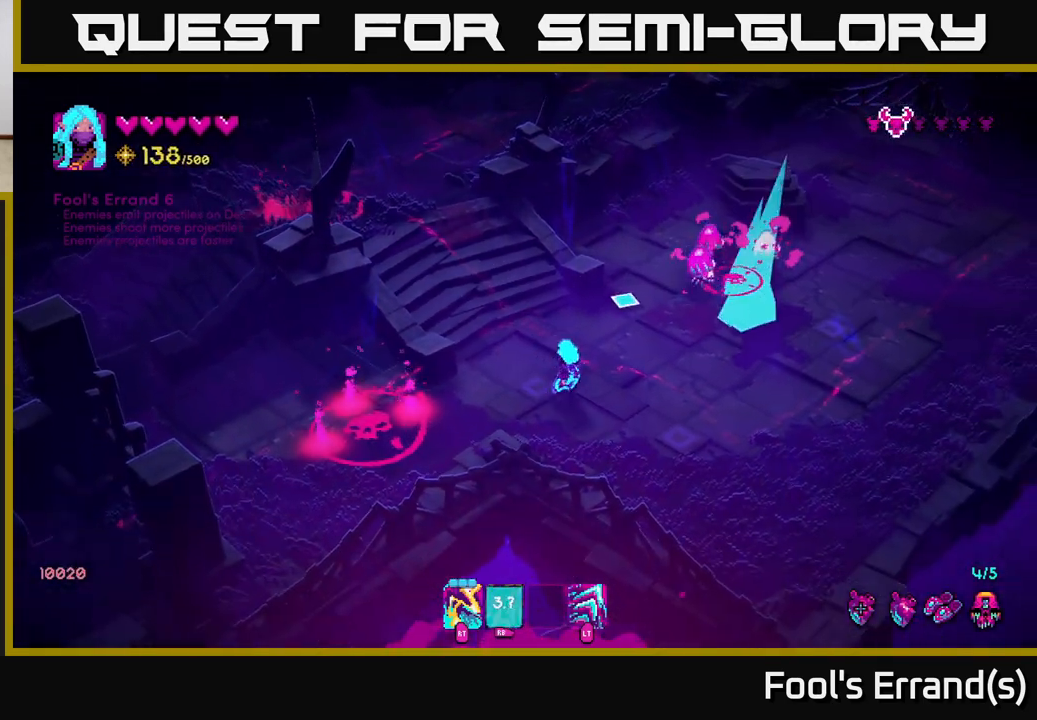
{"buttons": ["R2"], "left_stick": "right", "right_stick": "up", "events": [[17, "left_stick", "right"], [167, "left_stick", "down-right"], [367, "R2", "down"], [400, "right_stick", "up"], [433, "left_stick", "right"]]}
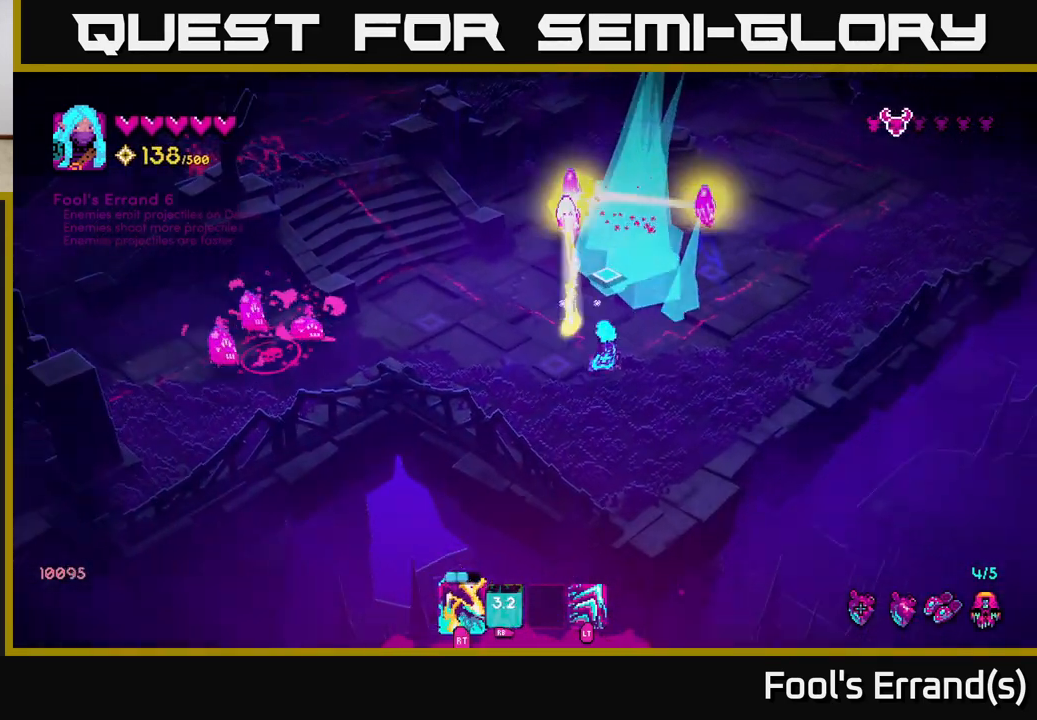
{"buttons": [], "left_stick": "up-left", "right_stick": "up", "events": [[150, "R2", "up"], [233, "R2", "down"], [250, "left_stick", "up-right"], [450, "R2", "up"], [483, "left_stick", "up-left"]]}
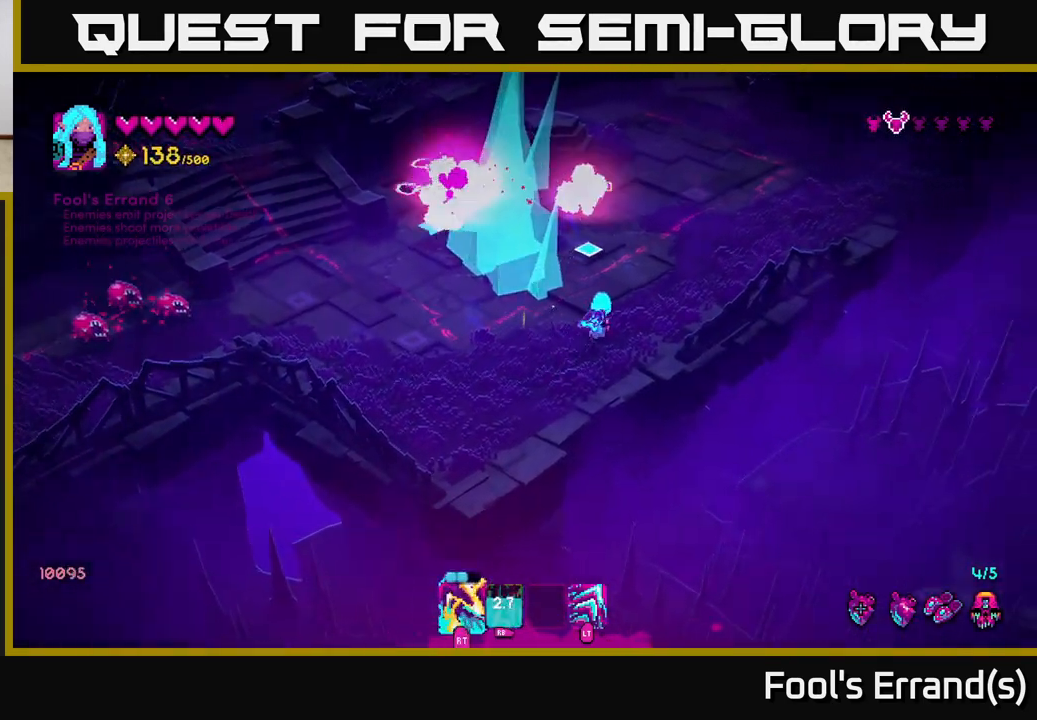
{"buttons": [], "left_stick": "up-left", "right_stick": "up", "events": [[150, "left_stick", "down-right"], [200, "R2", "down"], [250, "left_stick", "right"], [300, "R2", "up"], [367, "left_stick", "down-left"], [500, "left_stick", "up-left"]]}
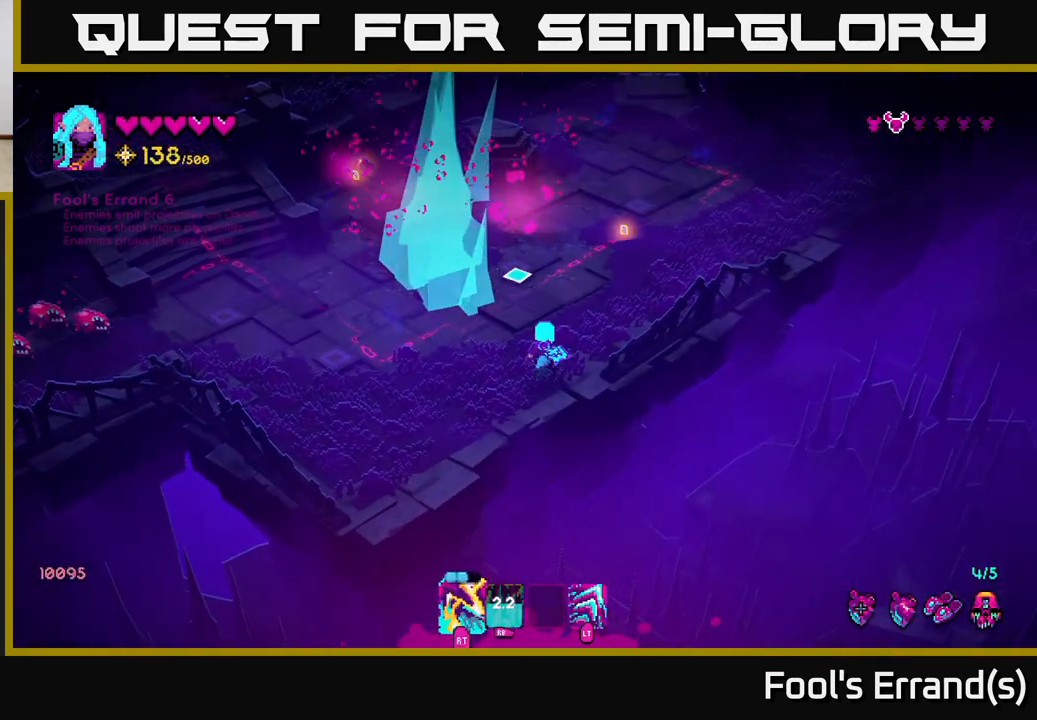
{"buttons": [], "left_stick": "up-left", "right_stick": "left", "events": [[33, "left_stick", "up"], [300, "L2", "down"], [367, "right_stick", "up-left"], [433, "L2", "up"], [450, "left_stick", "up-left"], [500, "right_stick", "left"]]}
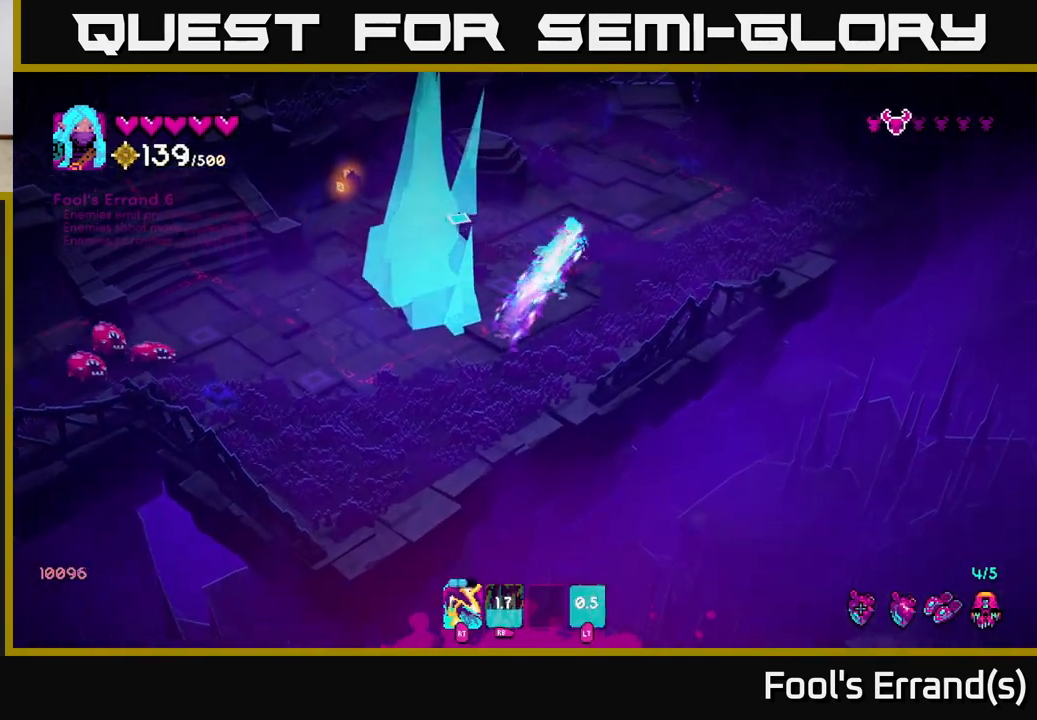
{"buttons": [], "left_stick": "up-left", "right_stick": "left", "events": [[83, "left_stick", "left"], [433, "left_stick", "up-left"]]}
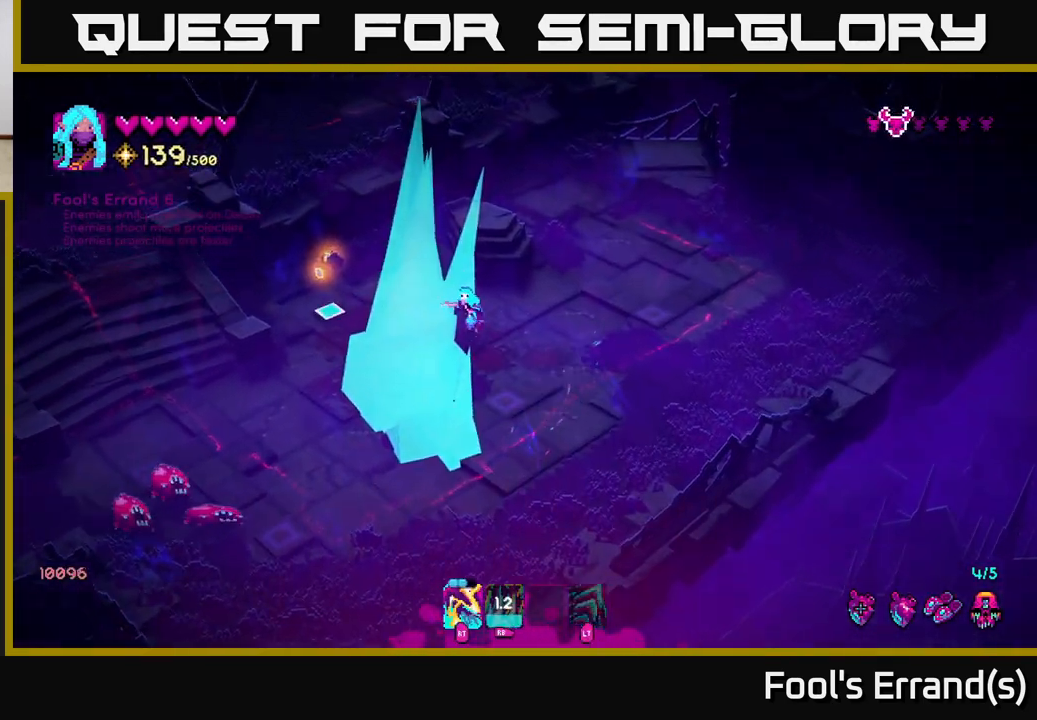
{"buttons": [], "left_stick": "down-left", "right_stick": "down-left", "events": [[133, "right_stick", "down-left"], [200, "left_stick", "right"], [333, "left_stick", "up-left"], [433, "left_stick", "down-left"]]}
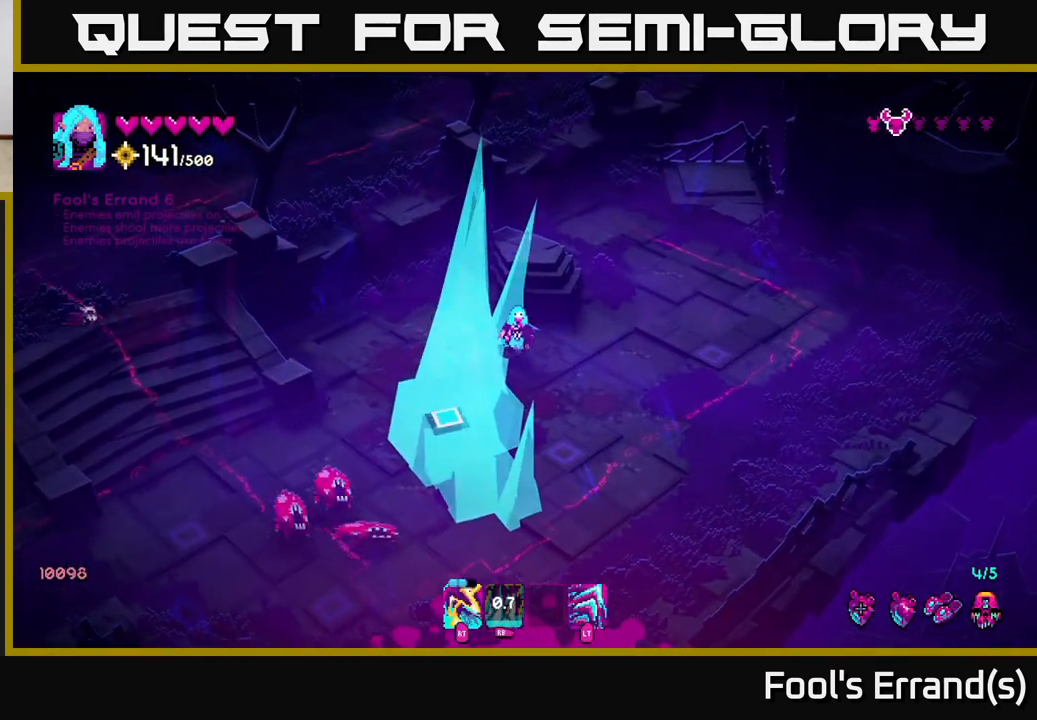
{"buttons": [], "left_stick": "down-right", "right_stick": "down-left", "events": [[67, "R2", "down"], [67, "left_stick", "down-right"], [150, "R2", "up"]]}
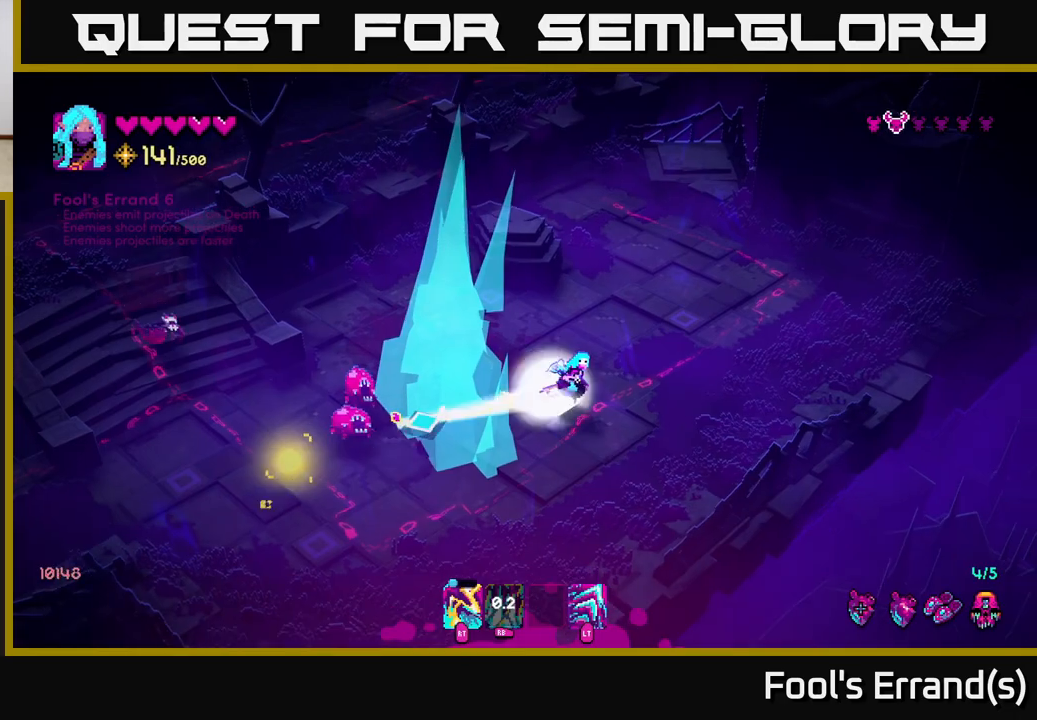
{"buttons": [], "left_stick": "right", "right_stick": "left", "events": [[17, "left_stick", "right"], [33, "R2", "down"], [67, "right_stick", "left"], [133, "R2", "up"], [183, "left_stick", "left"], [333, "left_stick", "down"], [450, "left_stick", "right"]]}
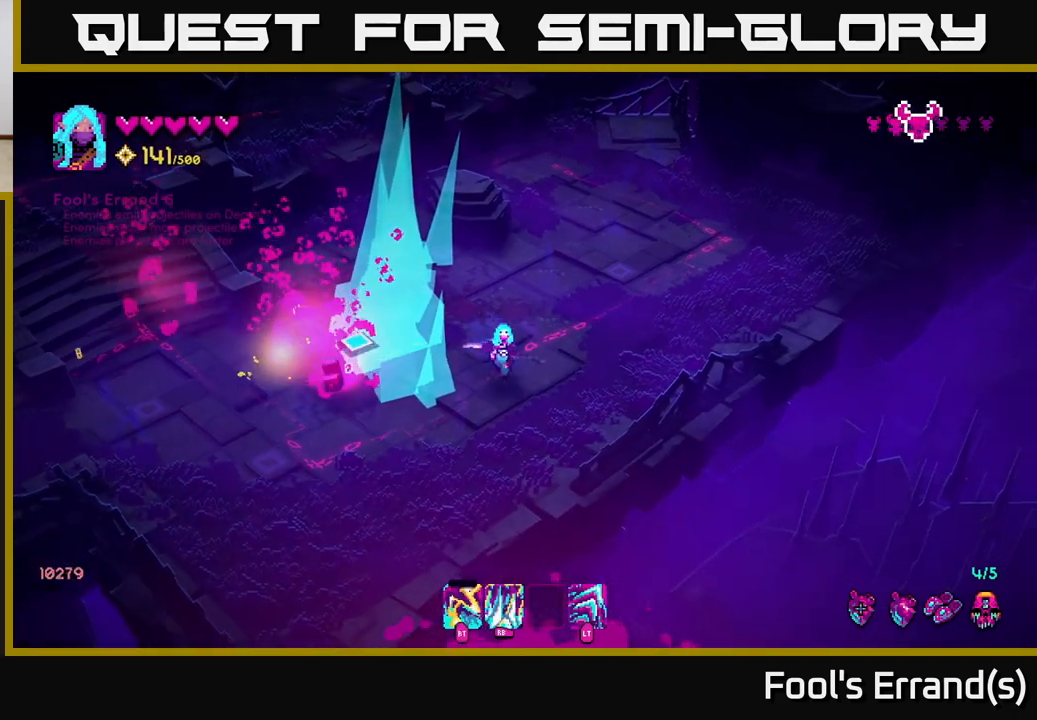
{"buttons": [], "left_stick": "down-left", "right_stick": "left", "events": [[67, "left_stick", "up"], [167, "left_stick", "left"], [283, "left_stick", "down-left"]]}
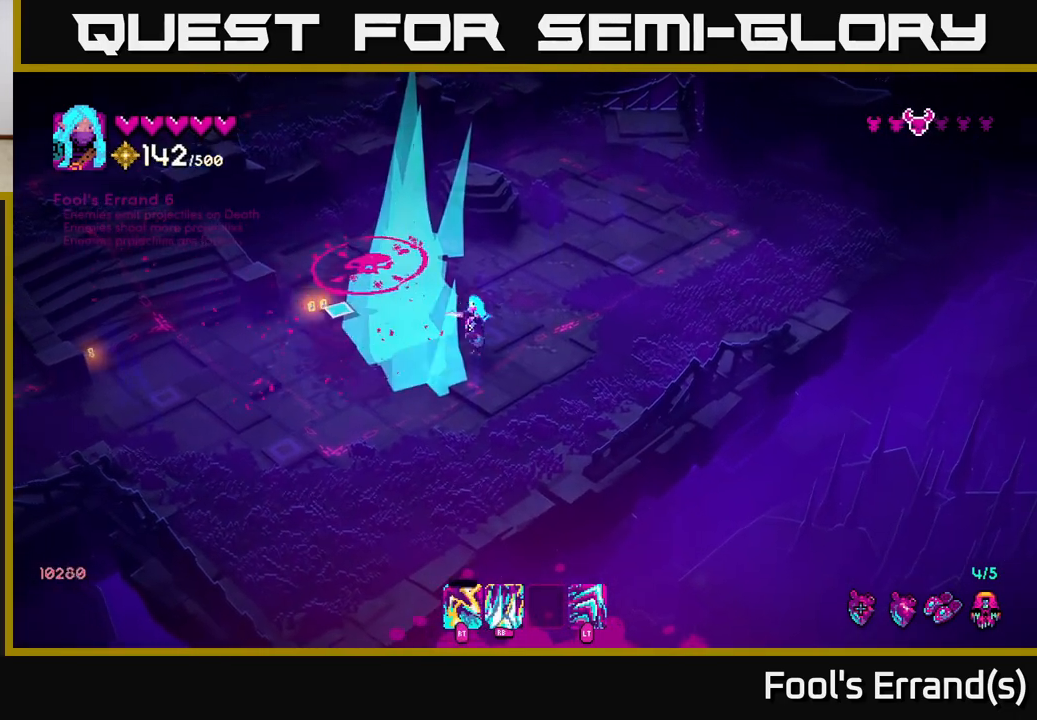
{"buttons": [], "left_stick": "left", "right_stick": "up-left", "events": [[67, "left_stick", "down"], [250, "left_stick", "down-left"], [400, "left_stick", "left"], [467, "right_stick", "up-left"]]}
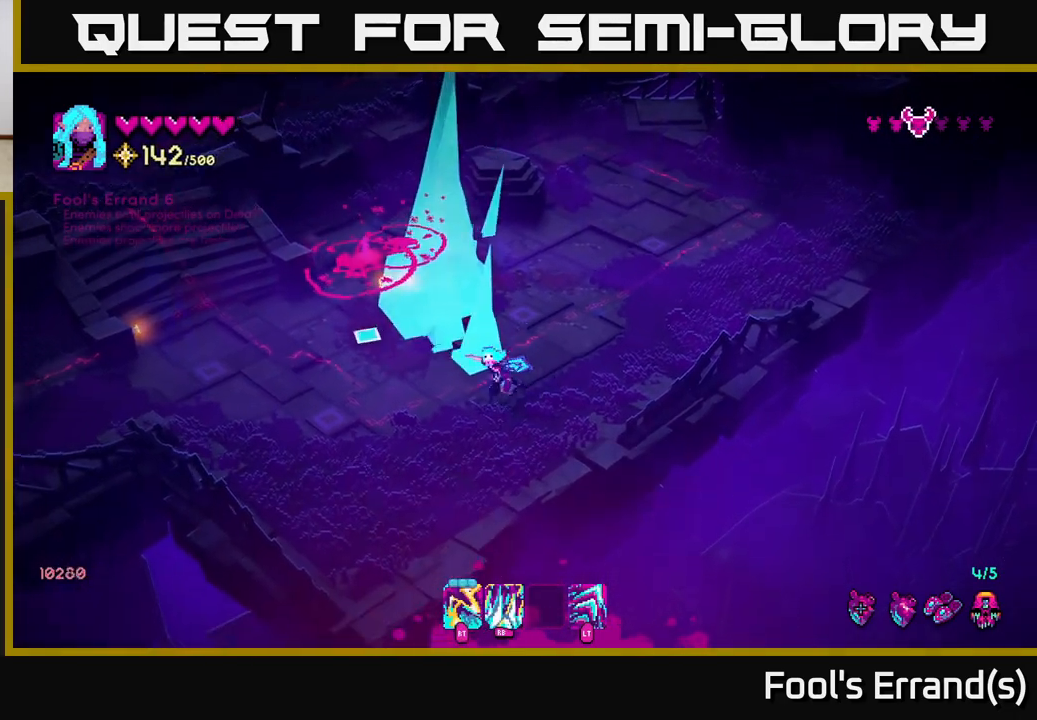
{"buttons": [], "left_stick": "left", "right_stick": "up-right", "events": [[150, "right_stick", "up"], [233, "left_stick", "up-left"], [267, "right_stick", "center"], [450, "left_stick", "left"], [467, "right_stick", "up-right"]]}
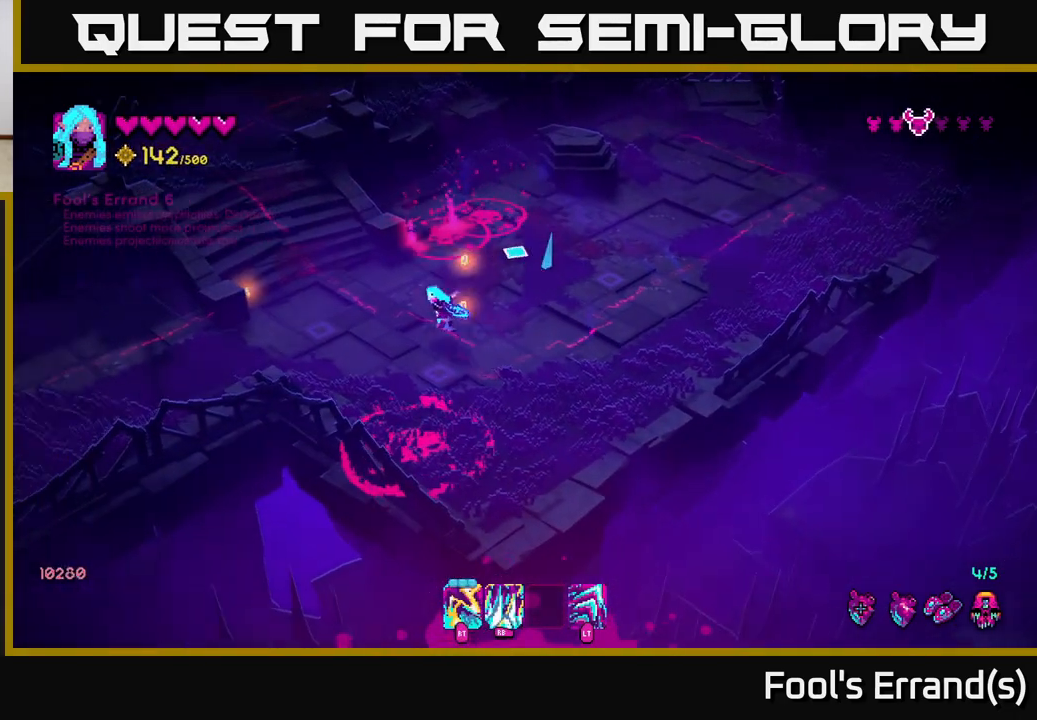
{"buttons": [], "left_stick": "down-right", "right_stick": "up", "events": [[183, "left_stick", "up"], [233, "left_stick", "right"], [333, "left_stick", "down-right"], [333, "right_stick", "up"]]}
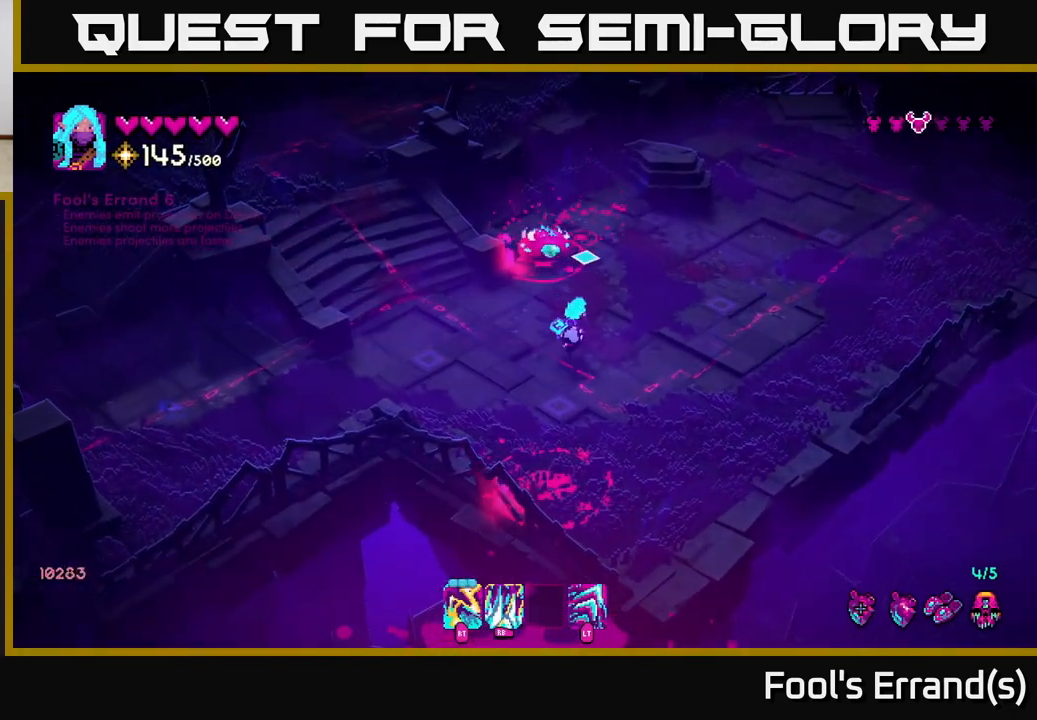
{"buttons": [], "left_stick": "up-right", "right_stick": "up-left", "events": [[17, "R1", "down"], [117, "R1", "up"], [267, "left_stick", "right"], [300, "R2", "down"], [300, "right_stick", "up-left"], [400, "R2", "up"], [500, "left_stick", "up-right"]]}
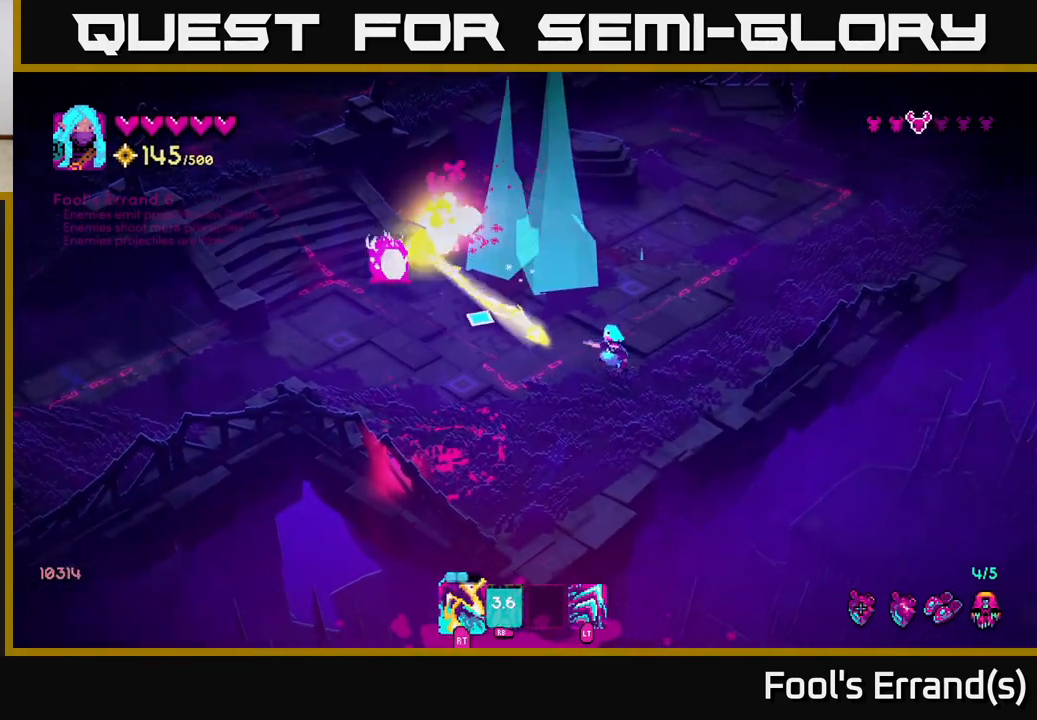
{"buttons": [], "left_stick": "up-right", "right_stick": "left", "events": [[150, "left_stick", "up"], [167, "right_stick", "left"], [200, "R2", "down"], [367, "R2", "up"], [400, "left_stick", "up-right"]]}
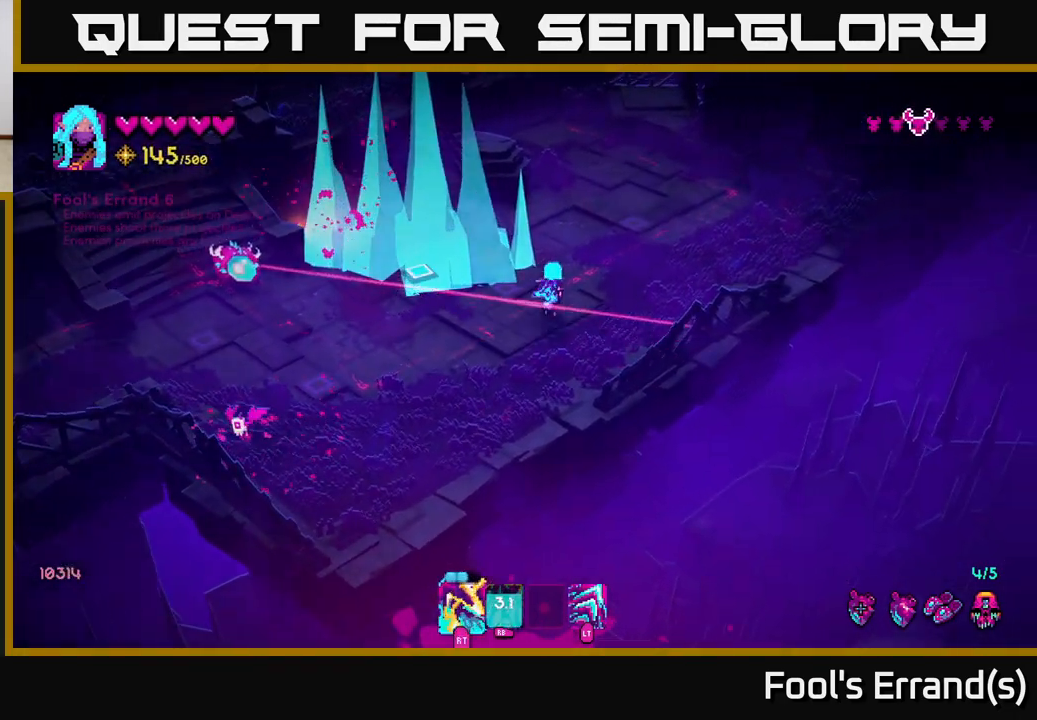
{"buttons": [], "left_stick": "left", "right_stick": "left", "events": [[150, "left_stick", "up"], [317, "left_stick", "up-left"], [500, "left_stick", "left"]]}
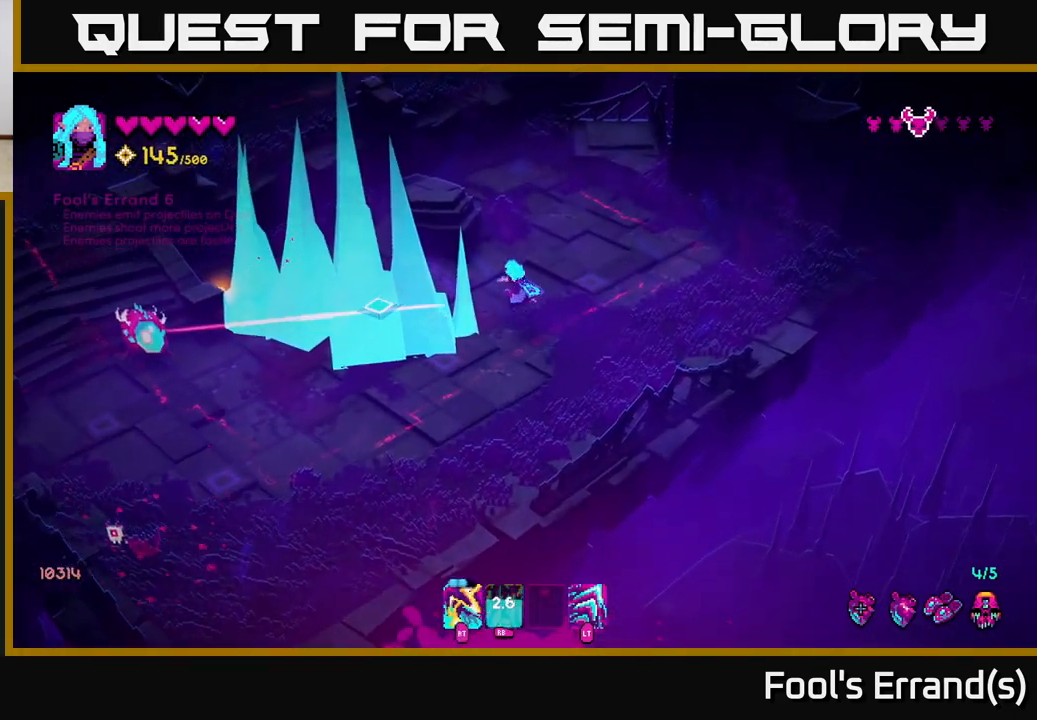
{"buttons": [], "left_stick": "center", "right_stick": "down-left", "events": [[333, "R2", "down"], [383, "left_stick", "center"], [400, "right_stick", "down-left"], [500, "R2", "up"]]}
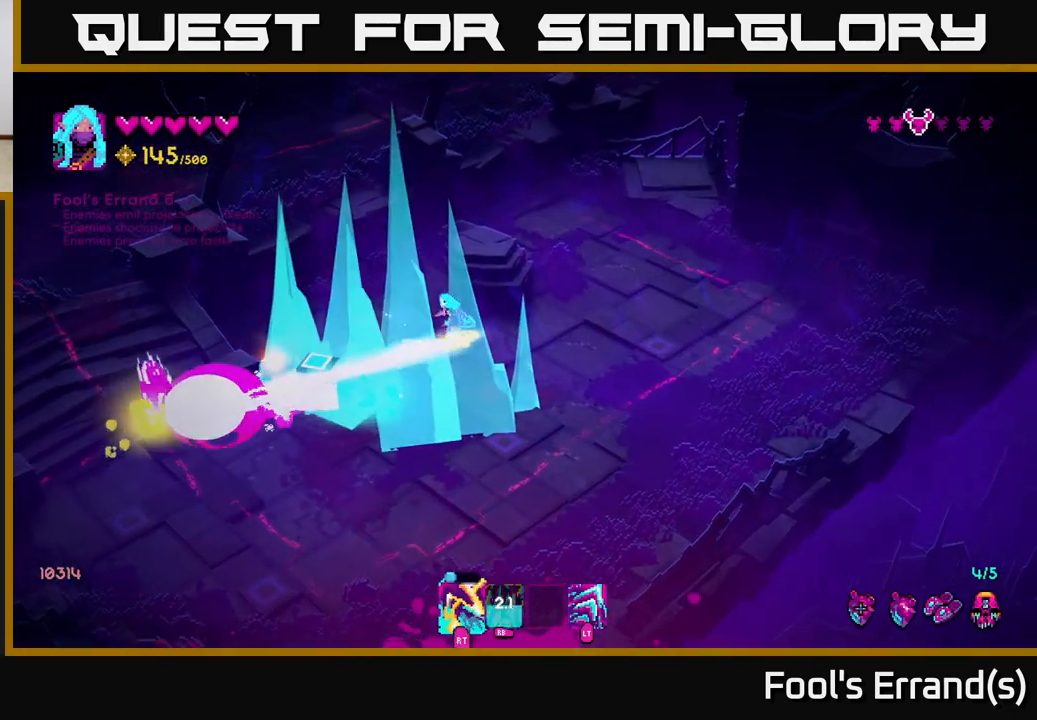
{"buttons": ["R2"], "left_stick": "center", "right_stick": "down-left", "events": [[200, "R2", "down"], [317, "R2", "up"], [383, "R2", "down"]]}
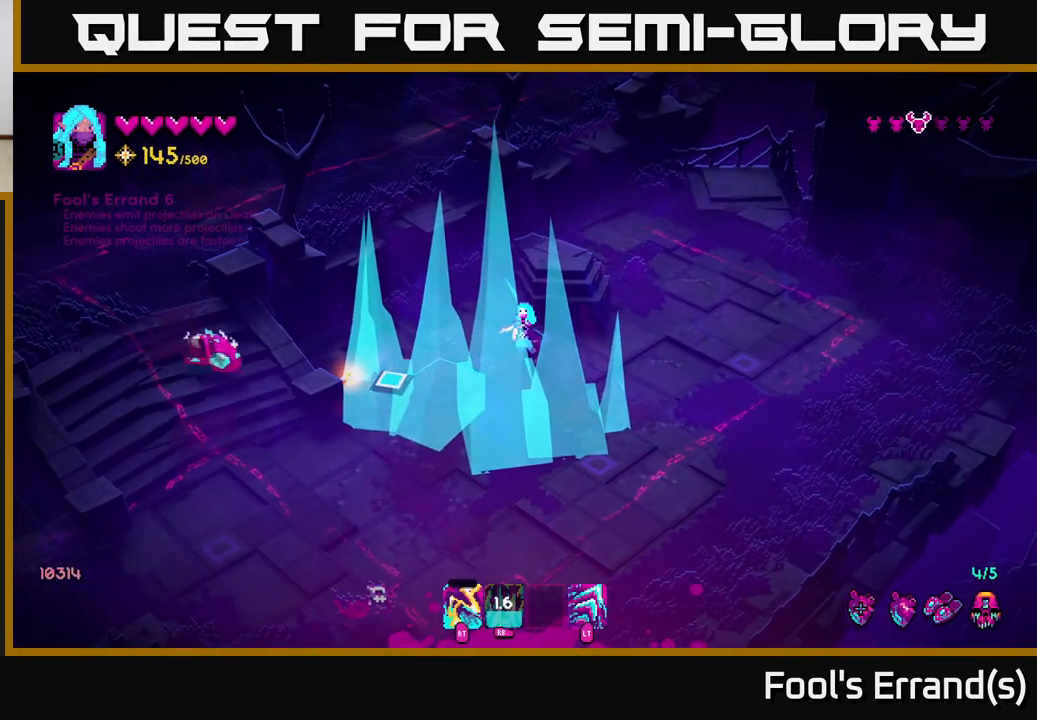
{"buttons": [], "left_stick": "center", "right_stick": "down-left", "events": [[17, "R2", "up"], [100, "R2", "down"], [167, "R2", "up"], [383, "left_stick", "right"], [500, "left_stick", "center"]]}
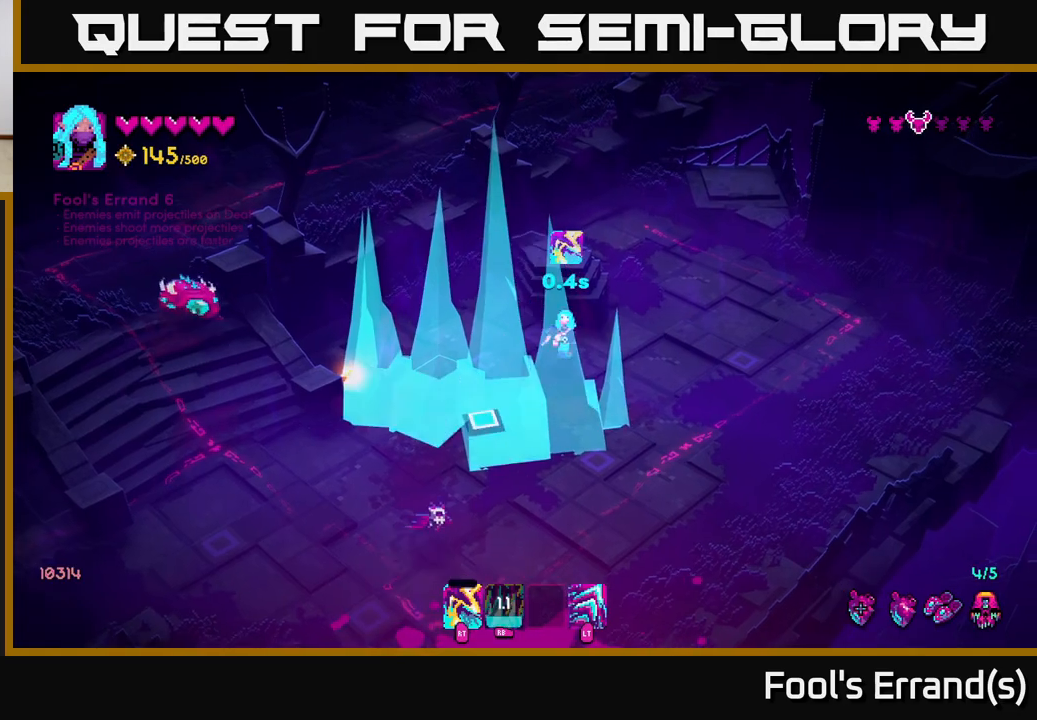
{"buttons": [], "left_stick": "center", "right_stick": "down", "events": [[267, "left_stick", "up-left"], [283, "right_stick", "down"], [417, "left_stick", "center"]]}
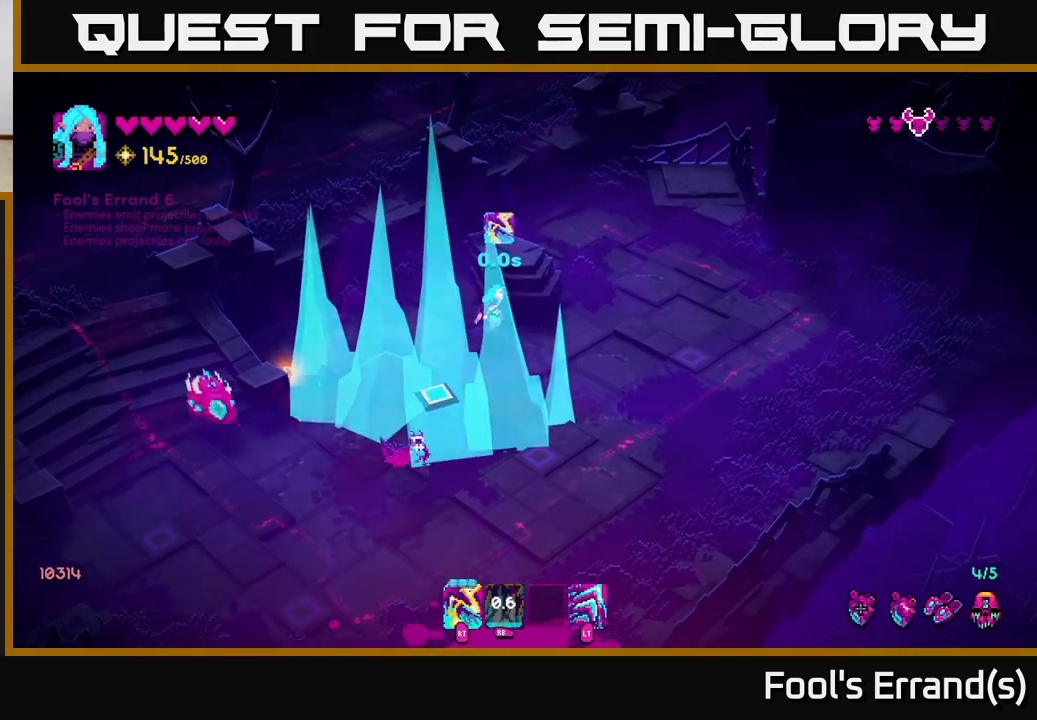
{"buttons": [], "left_stick": "down-right", "right_stick": "down-left", "events": [[33, "R2", "down"], [150, "R2", "up"], [250, "left_stick", "up-left"], [300, "right_stick", "down-left"], [367, "left_stick", "down"], [383, "R2", "down"], [467, "left_stick", "down-right"], [483, "R2", "up"]]}
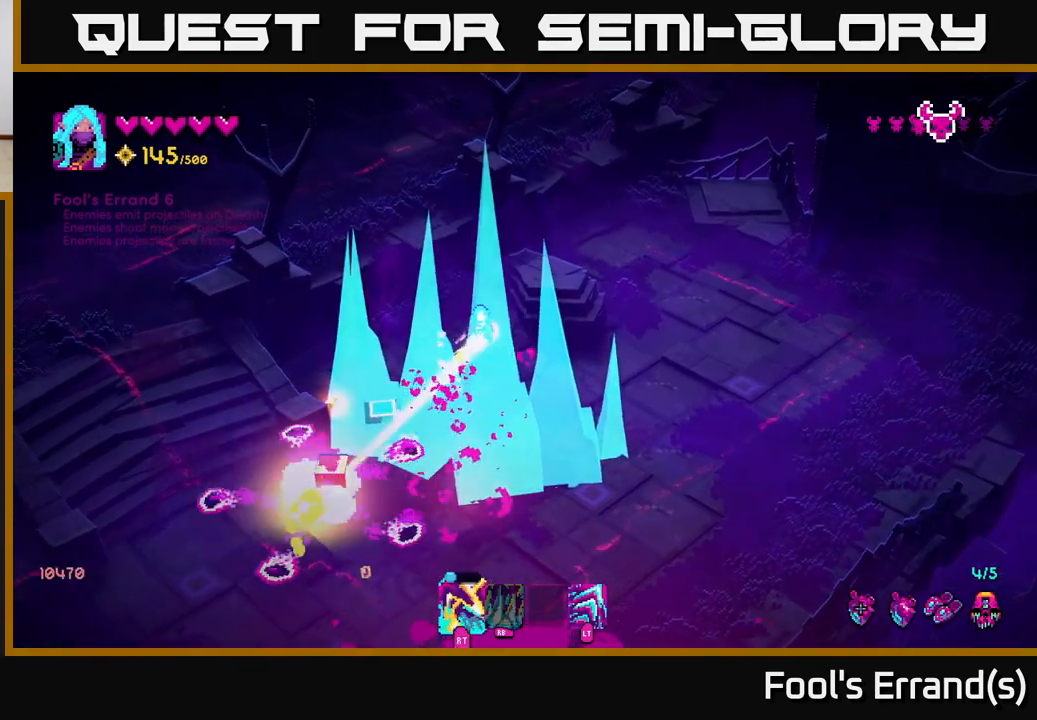
{"buttons": [], "left_stick": "down", "right_stick": "down-left", "events": [[400, "left_stick", "down"]]}
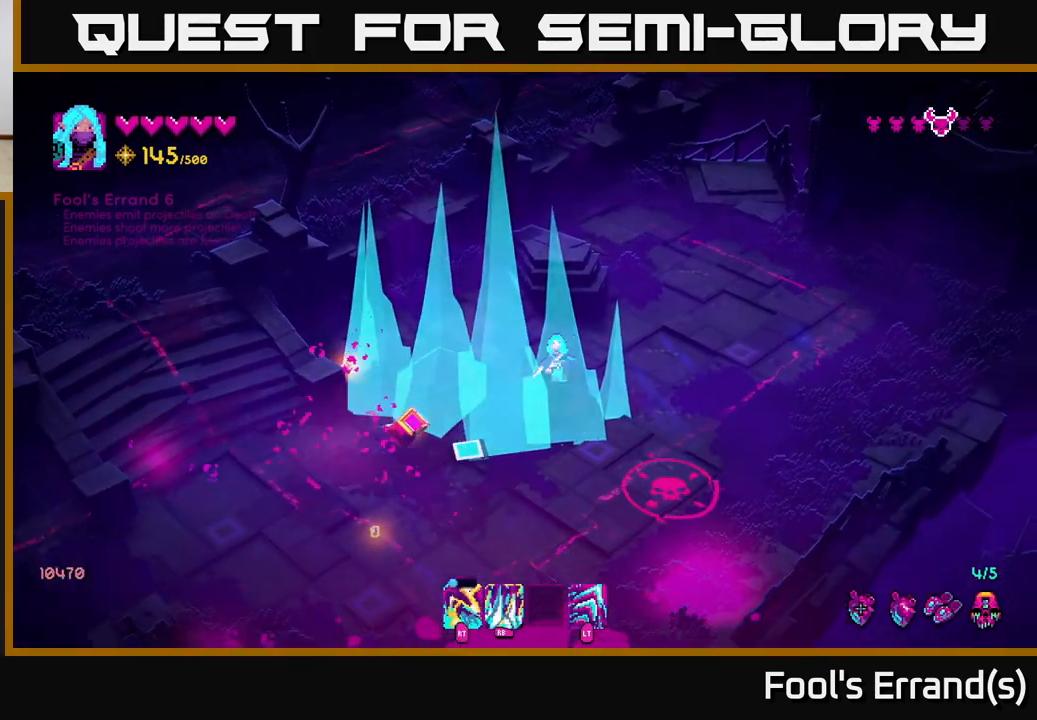
{"buttons": [], "left_stick": "up-left", "right_stick": "down-left", "events": [[333, "left_stick", "left"], [467, "left_stick", "up-left"]]}